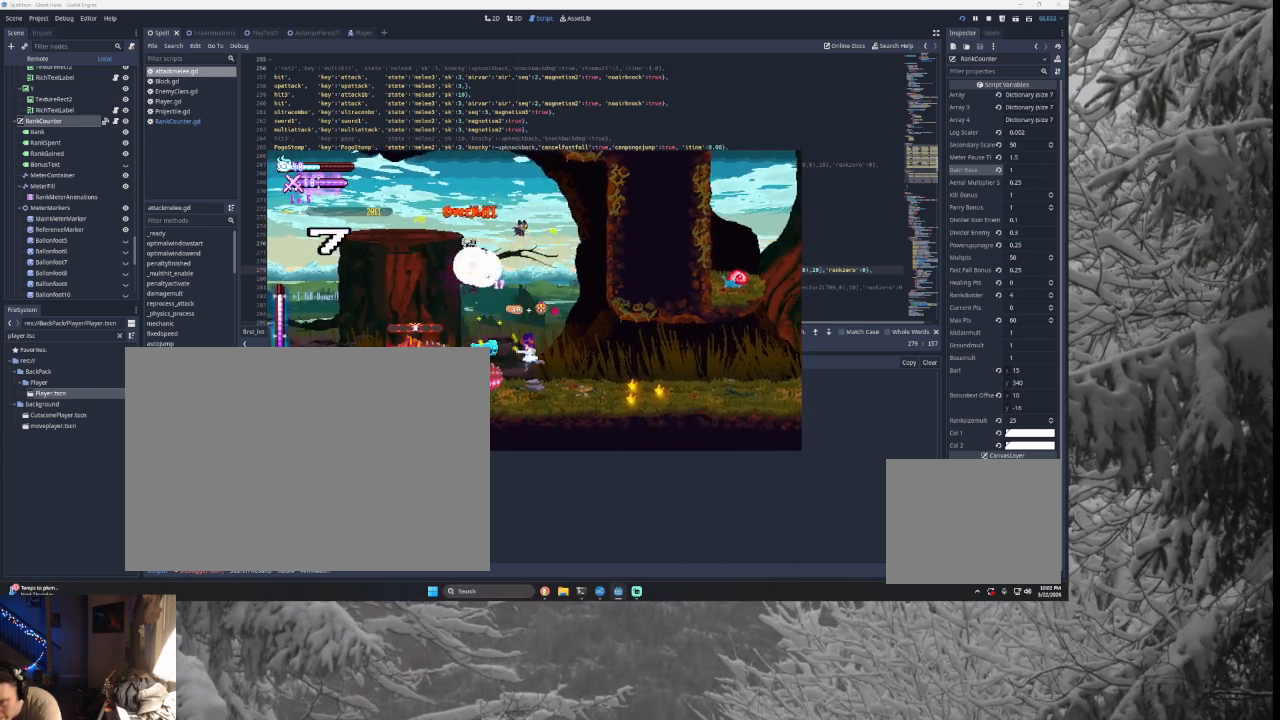
Gameplay with a controller (PlayStation layout); each line is a JSON object with the inputs held at the frame after it. "events" lists button and stick changes between this image and that frame as [ms after this image, input, new state], when the widget could be followed in between.
{"buttons": ["TRIANGLE"], "left_stick": "left", "right_stick": "center", "events": [[33, "left_stick", "right"], [100, "SQUARE", "up"], [333, "TRIANGLE", "down"], [333, "left_stick", "left"]]}
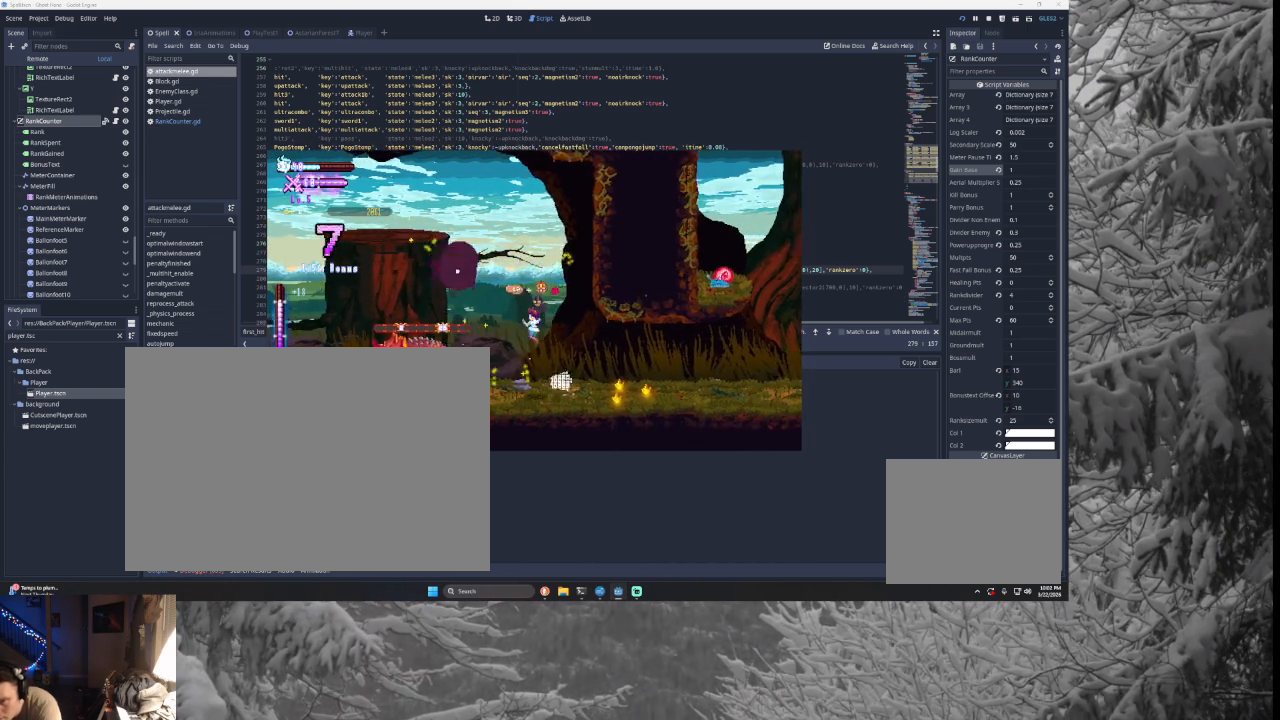
{"buttons": [], "left_stick": "left", "right_stick": "center", "events": [[100, "TRIANGLE", "up"], [100, "left_stick", "center"], [200, "left_stick", "right"], [300, "TRIANGLE", "down"], [433, "left_stick", "center"], [500, "TRIANGLE", "up"], [500, "left_stick", "left"]]}
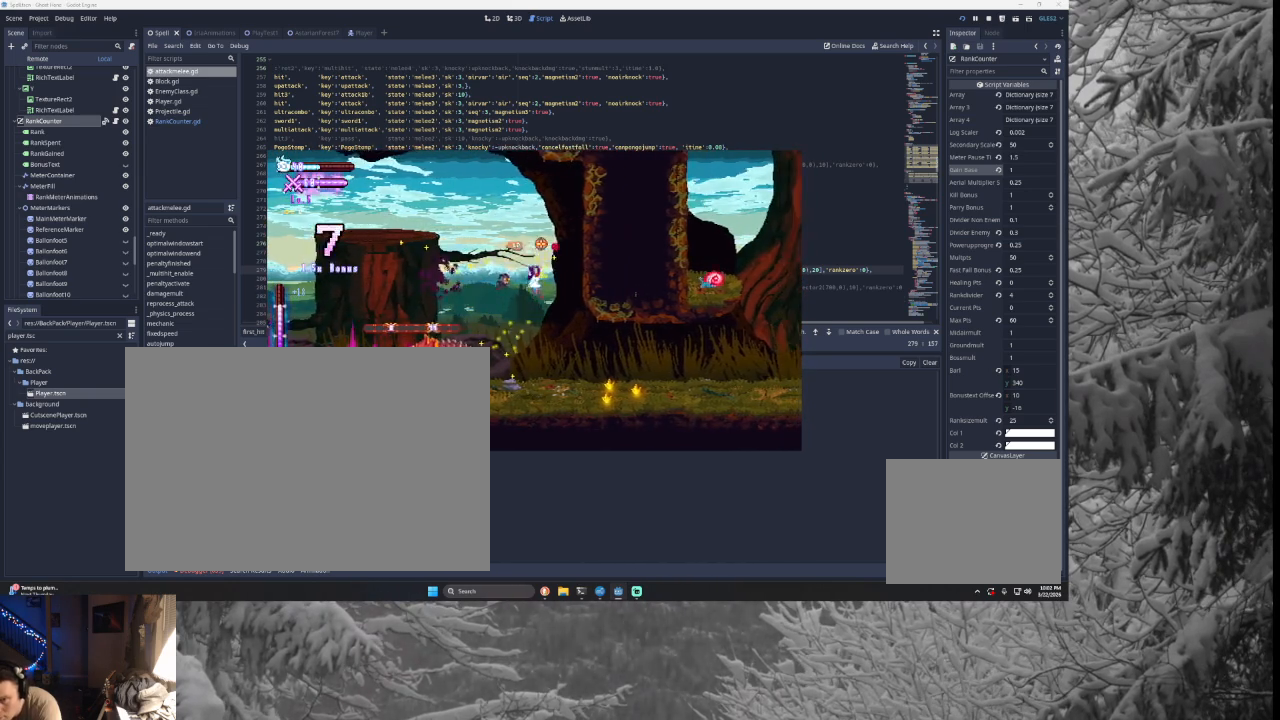
{"buttons": ["SQUARE", "L2"], "left_stick": "left", "right_stick": "center", "events": [[100, "left_stick", "center"], [167, "left_stick", "right"], [333, "left_stick", "left"], [433, "L2", "down"], [500, "SQUARE", "down"]]}
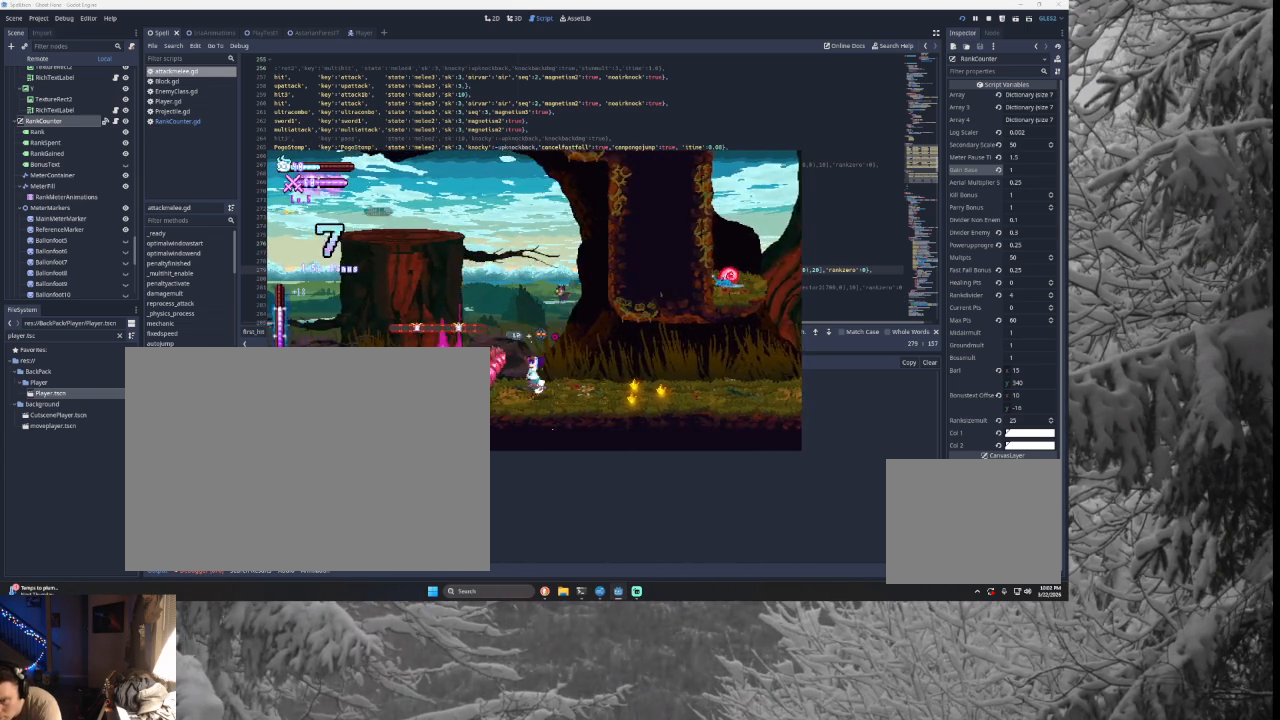
{"buttons": [], "left_stick": "right", "right_stick": "center", "events": [[133, "left_stick", "center"], [167, "L2", "up"], [167, "SQUARE", "up"], [500, "left_stick", "right"]]}
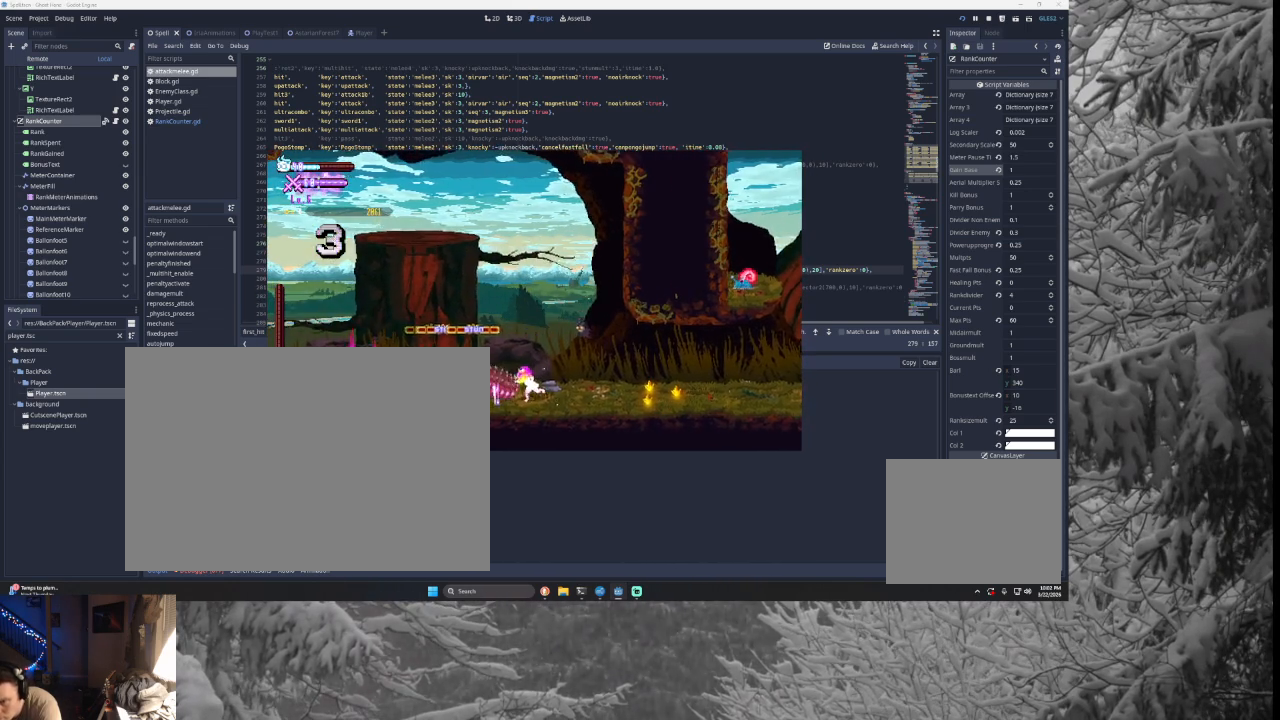
{"buttons": ["TRIANGLE"], "left_stick": "left", "right_stick": "center", "events": [[300, "left_stick", "center"], [367, "left_stick", "left"], [400, "TRIANGLE", "down"]]}
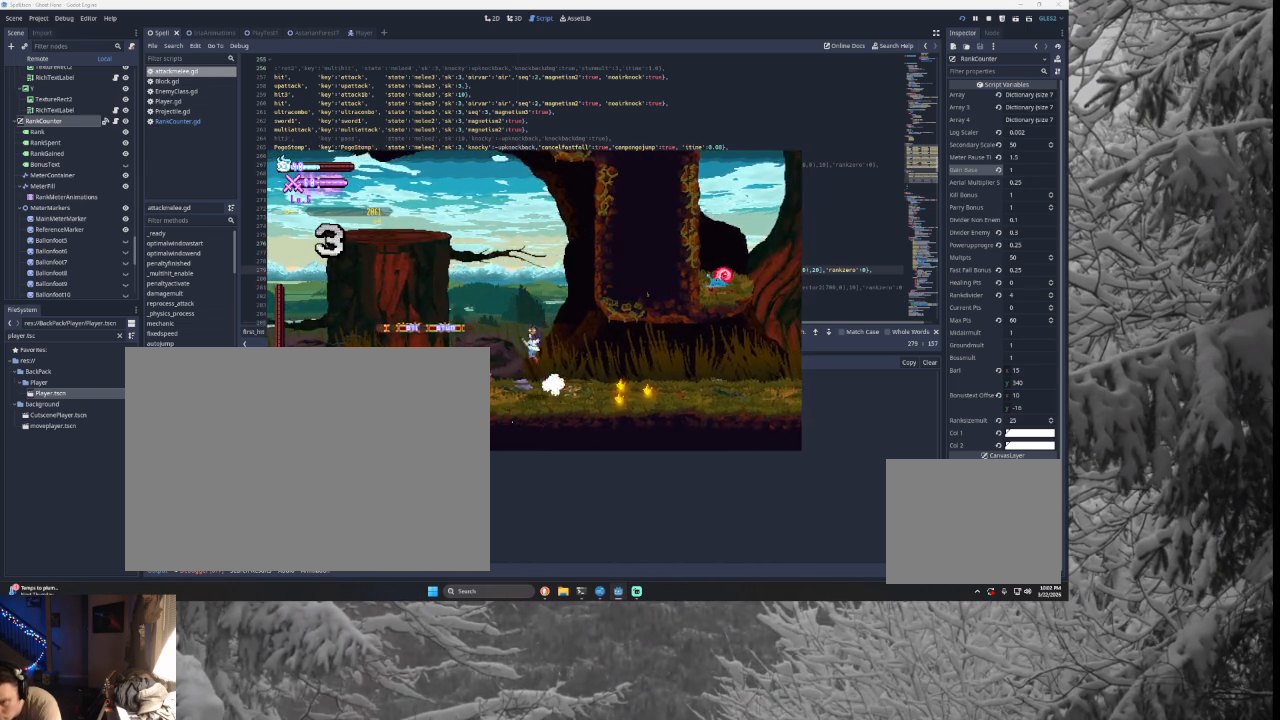
{"buttons": ["TRIANGLE"], "left_stick": "left", "right_stick": "center", "events": [[33, "TRIANGLE", "up"], [133, "SQUARE", "down"], [167, "left_stick", "center"], [233, "left_stick", "down-right"], [267, "SQUARE", "up"], [300, "left_stick", "right"], [467, "left_stick", "left"], [500, "TRIANGLE", "down"]]}
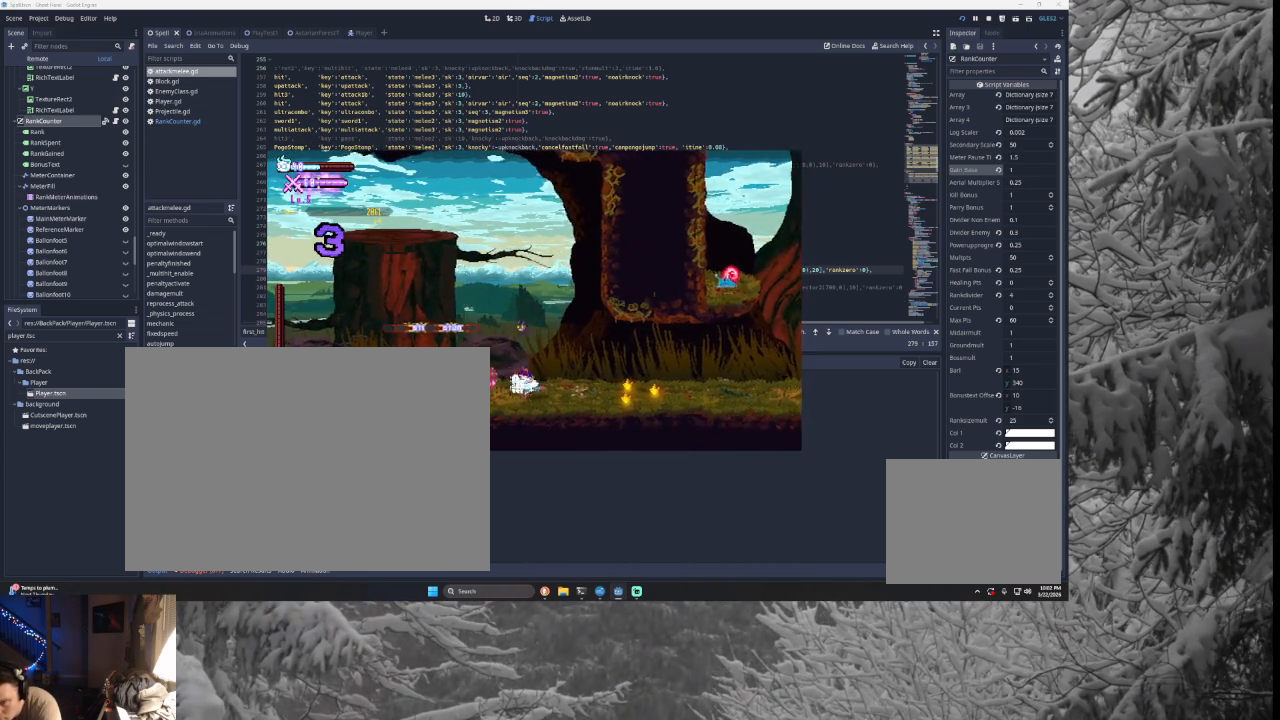
{"buttons": ["SQUARE"], "left_stick": "center", "right_stick": "center", "events": [[133, "TRIANGLE", "up"], [200, "SQUARE", "down"], [300, "SQUARE", "up"], [400, "left_stick", "center"], [467, "SQUARE", "down"]]}
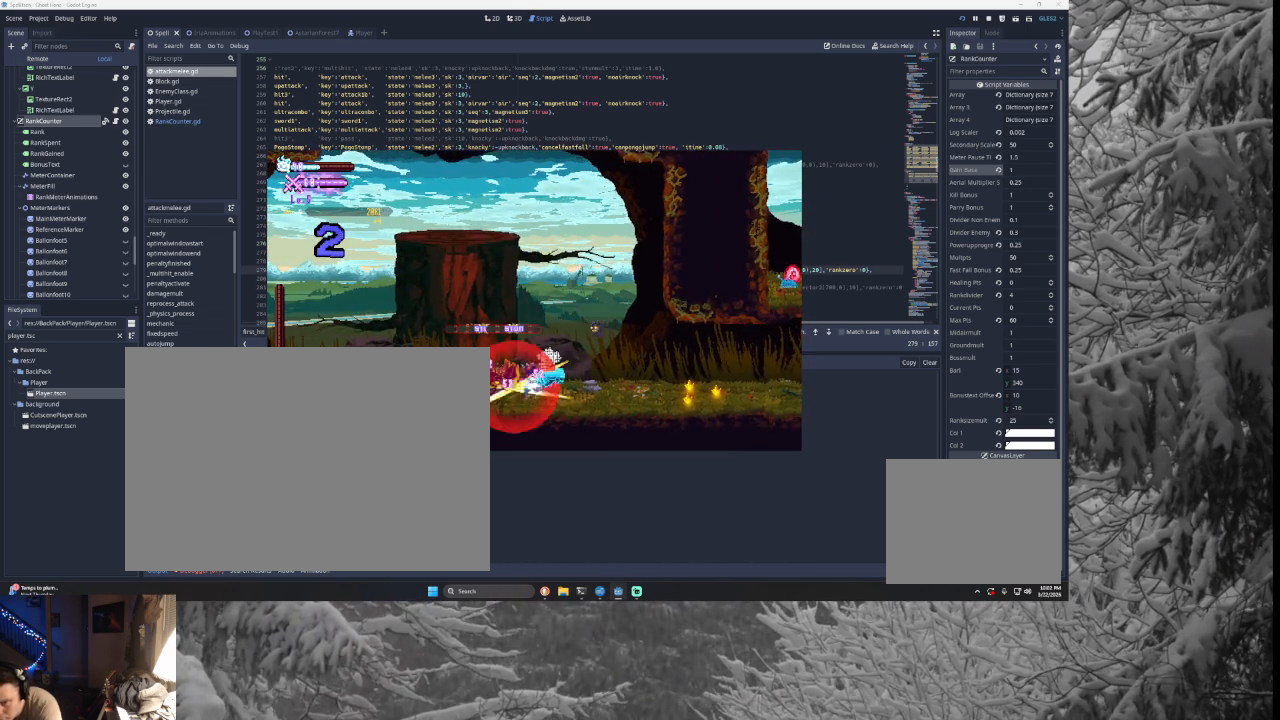
{"buttons": ["SQUARE"], "left_stick": "center", "right_stick": "center", "events": [[100, "SQUARE", "up"], [200, "SQUARE", "down"], [333, "SQUARE", "up"], [467, "SQUARE", "down"]]}
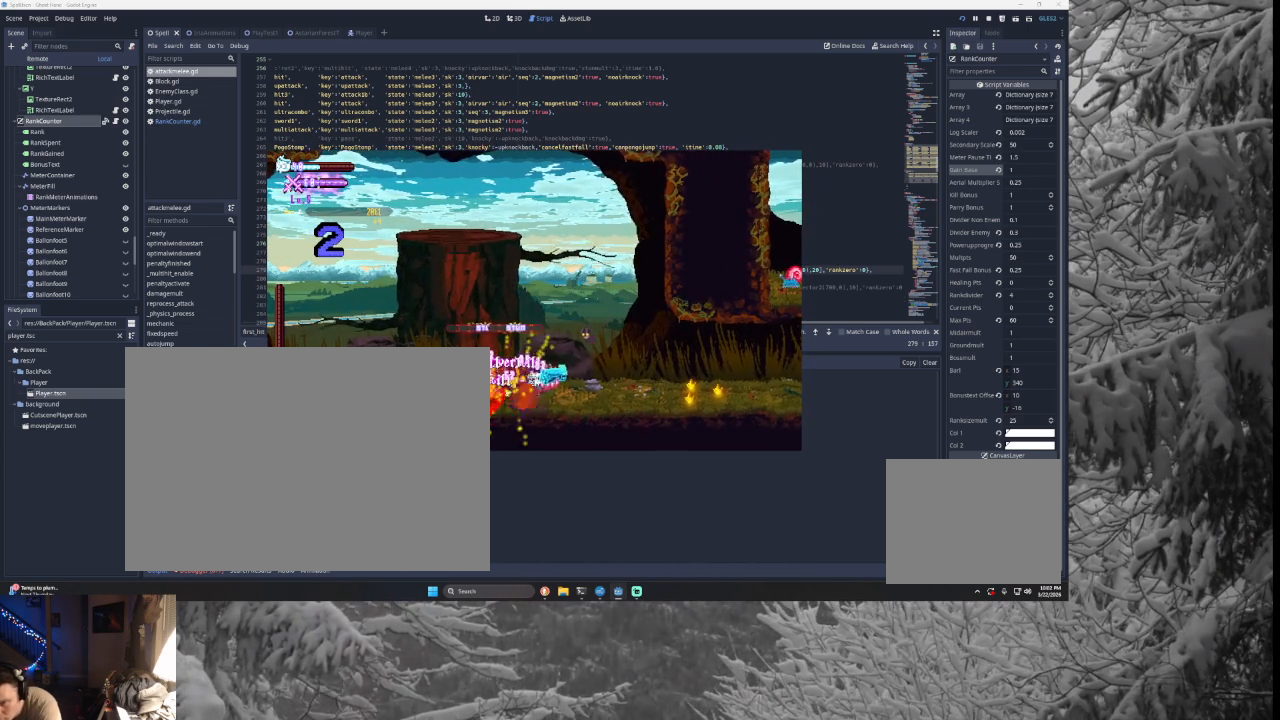
{"buttons": ["CROSS", "SQUARE"], "left_stick": "center", "right_stick": "center", "events": [[67, "SQUARE", "up"], [200, "SQUARE", "down"], [333, "SQUARE", "up"], [433, "SQUARE", "down"], [500, "CROSS", "down"]]}
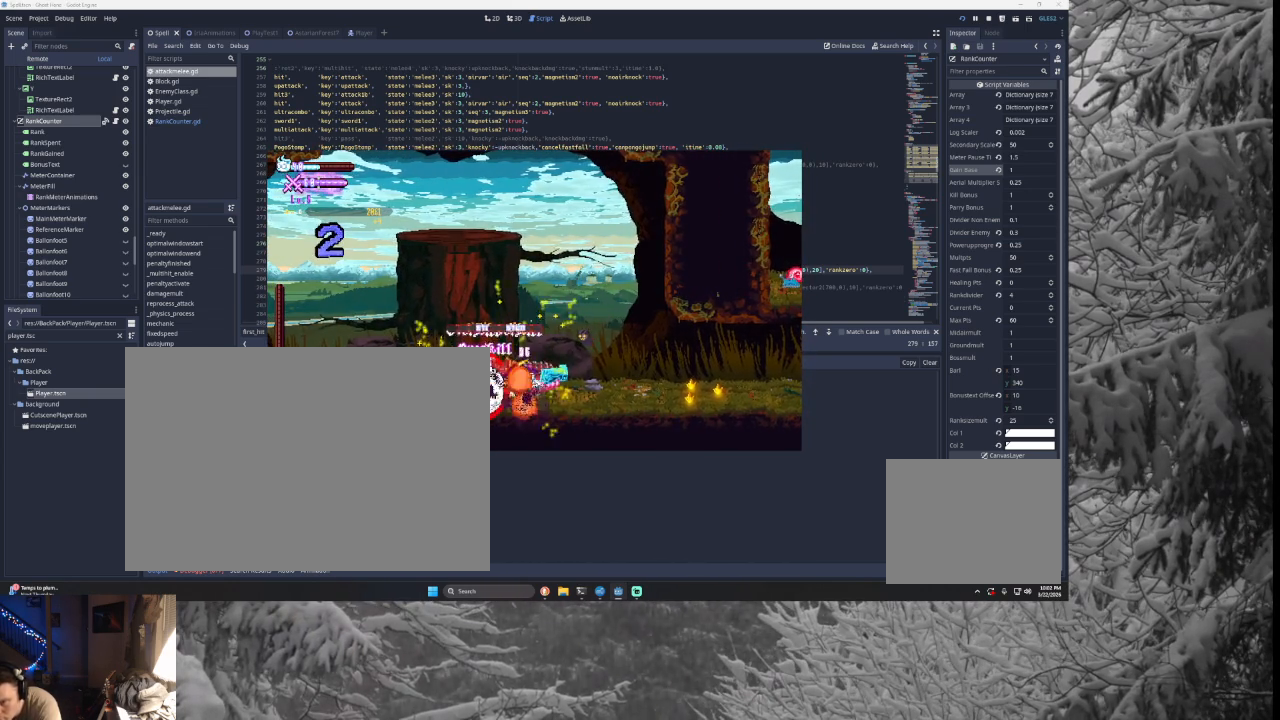
{"buttons": [], "left_stick": "right", "right_stick": "center", "events": [[33, "CROSS", "up"], [33, "SQUARE", "up"], [133, "SQUARE", "down"], [267, "SQUARE", "up"], [400, "left_stick", "right"]]}
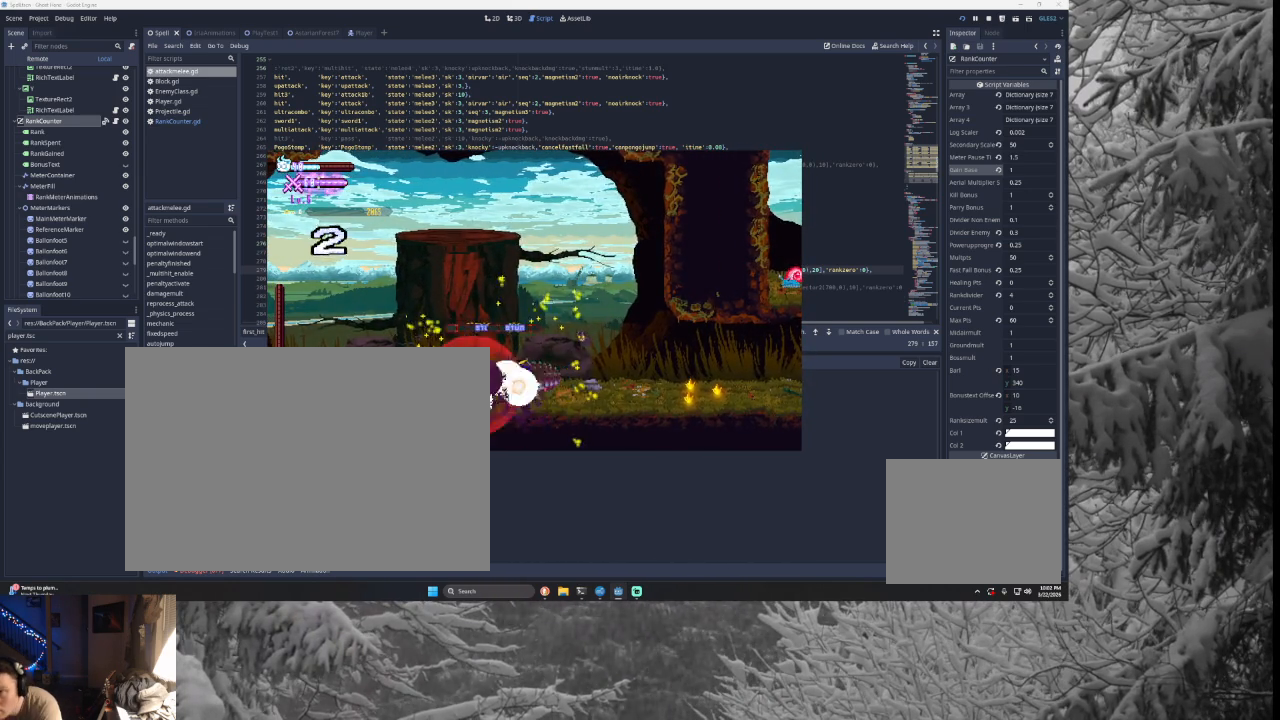
{"buttons": [], "left_stick": "right", "right_stick": "center", "events": []}
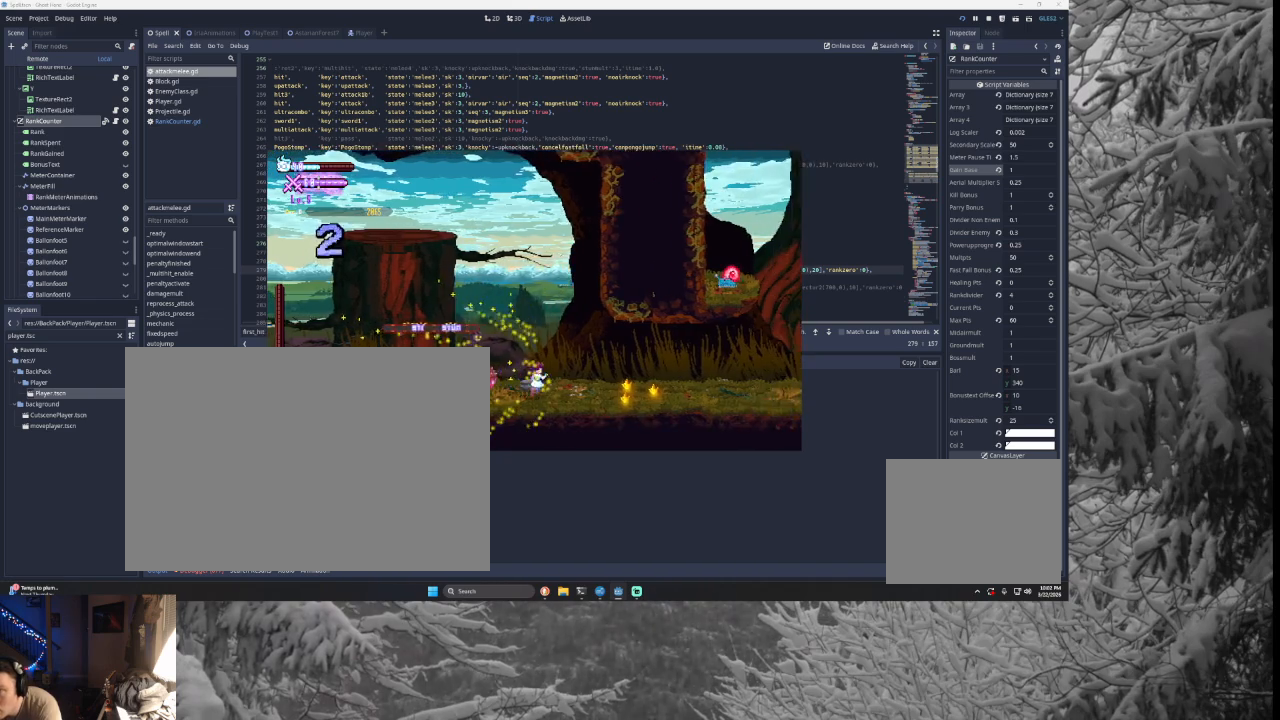
{"buttons": [], "left_stick": "right", "right_stick": "center", "events": []}
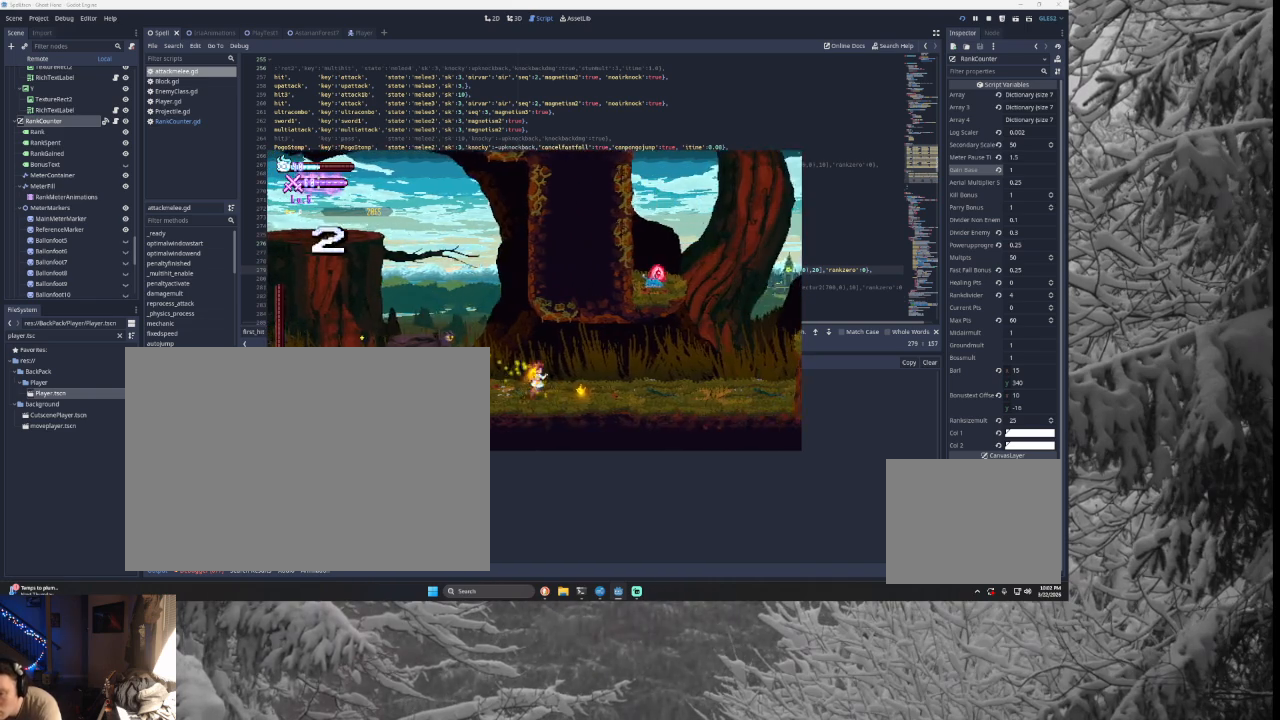
{"buttons": [], "left_stick": "right", "right_stick": "center", "events": []}
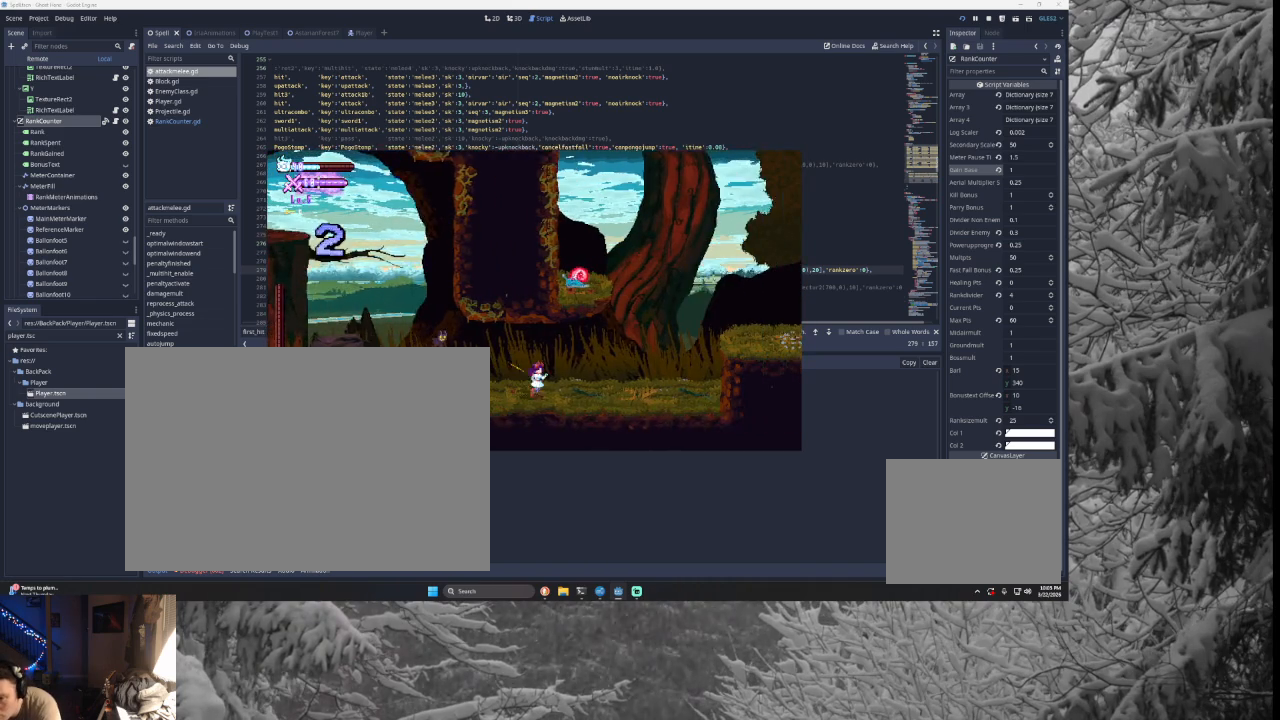
{"buttons": [], "left_stick": "right", "right_stick": "center", "events": []}
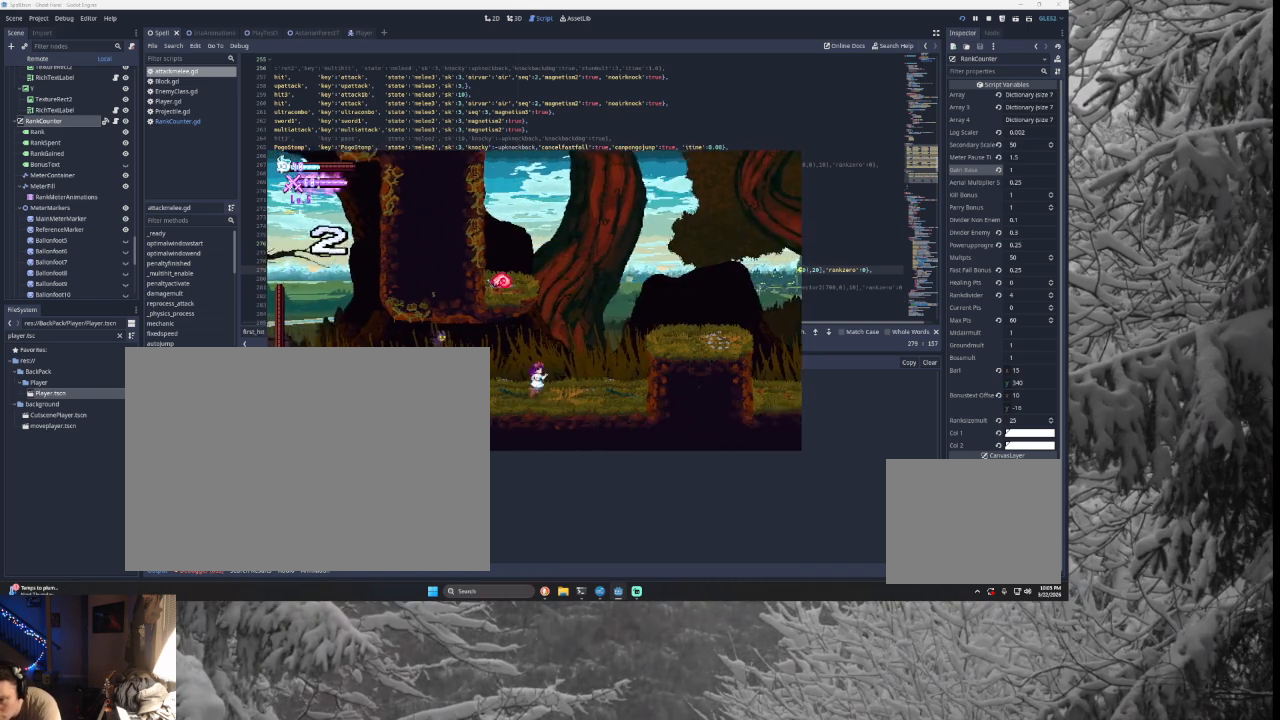
{"buttons": [], "left_stick": "center", "right_stick": "center", "events": [[200, "TRIANGLE", "down"], [433, "TRIANGLE", "up"], [467, "left_stick", "center"]]}
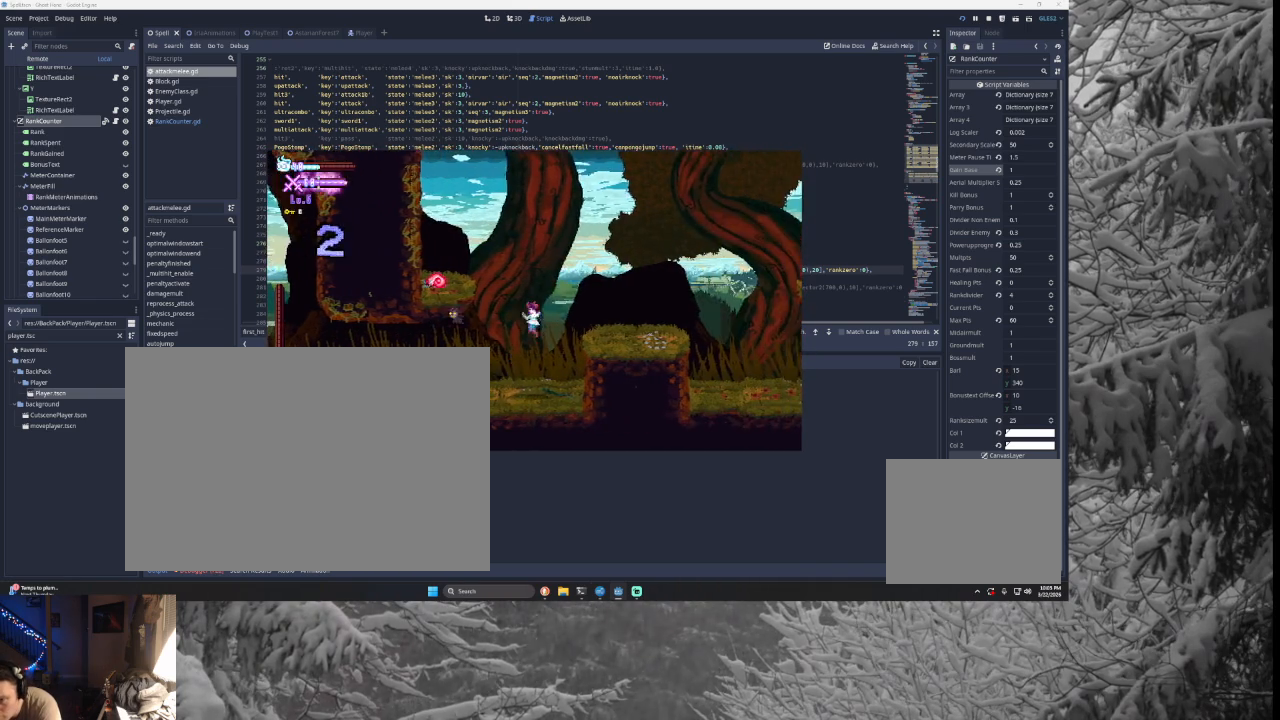
{"buttons": [], "left_stick": "left", "right_stick": "center", "events": [[33, "TRIANGLE", "down"], [33, "left_stick", "left"], [100, "SQUARE", "down"], [233, "CROSS", "down"], [233, "left_stick", "center"], [300, "left_stick", "right"], [367, "CROSS", "up"], [433, "SQUARE", "up"], [467, "TRIANGLE", "up"], [467, "left_stick", "left"]]}
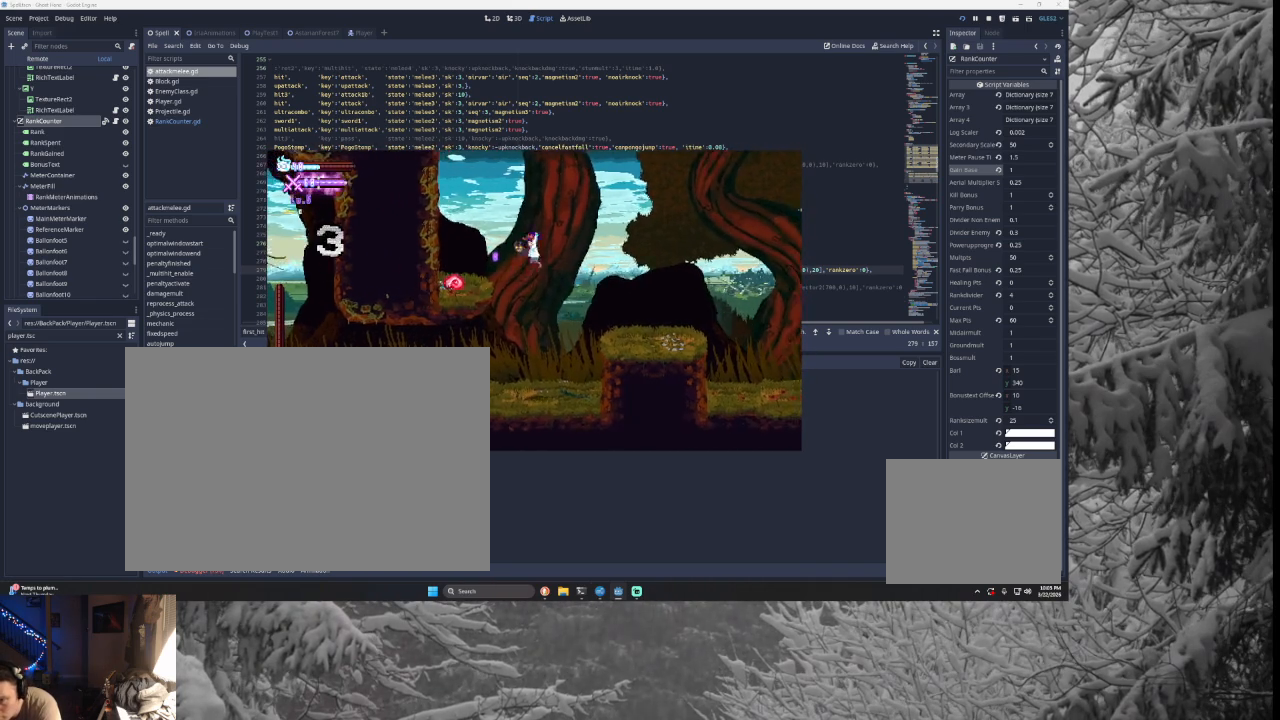
{"buttons": [], "left_stick": "right", "right_stick": "center", "events": [[100, "SQUARE", "down"], [100, "left_stick", "center"], [267, "SQUARE", "up"], [267, "left_stick", "right"]]}
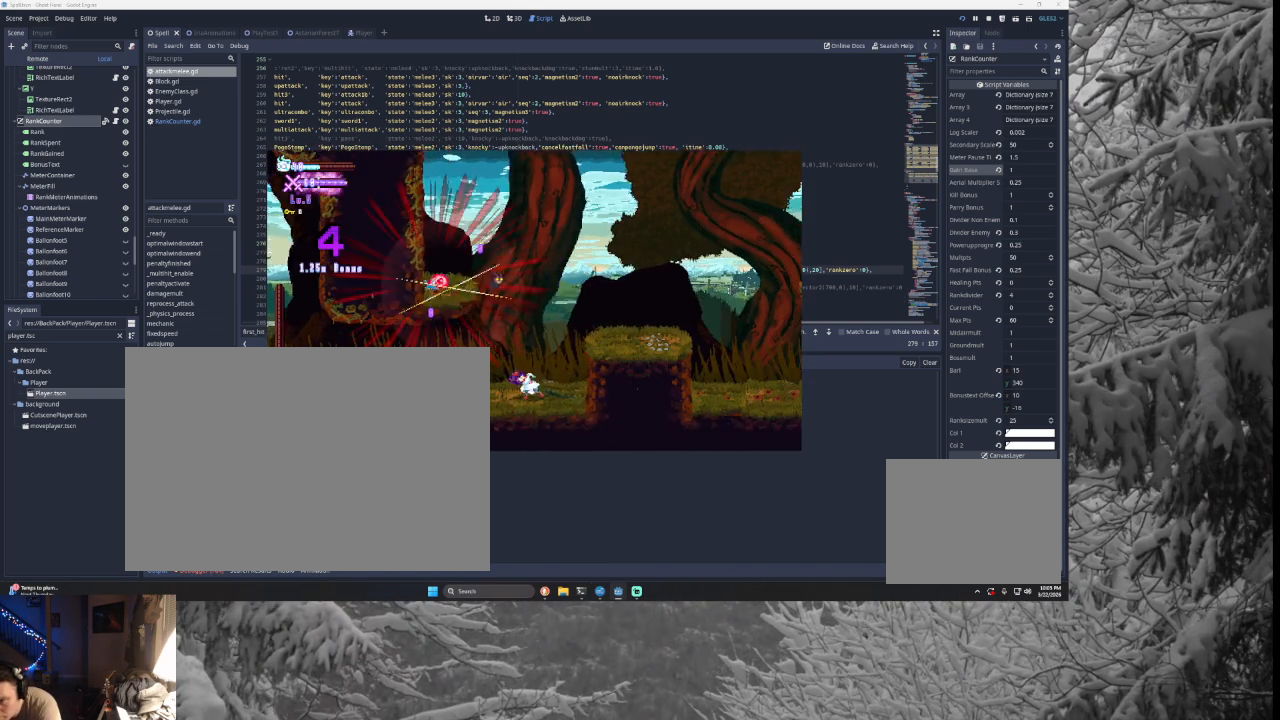
{"buttons": [], "left_stick": "right", "right_stick": "center", "events": [[67, "TRIANGLE", "down"], [433, "TRIANGLE", "up"]]}
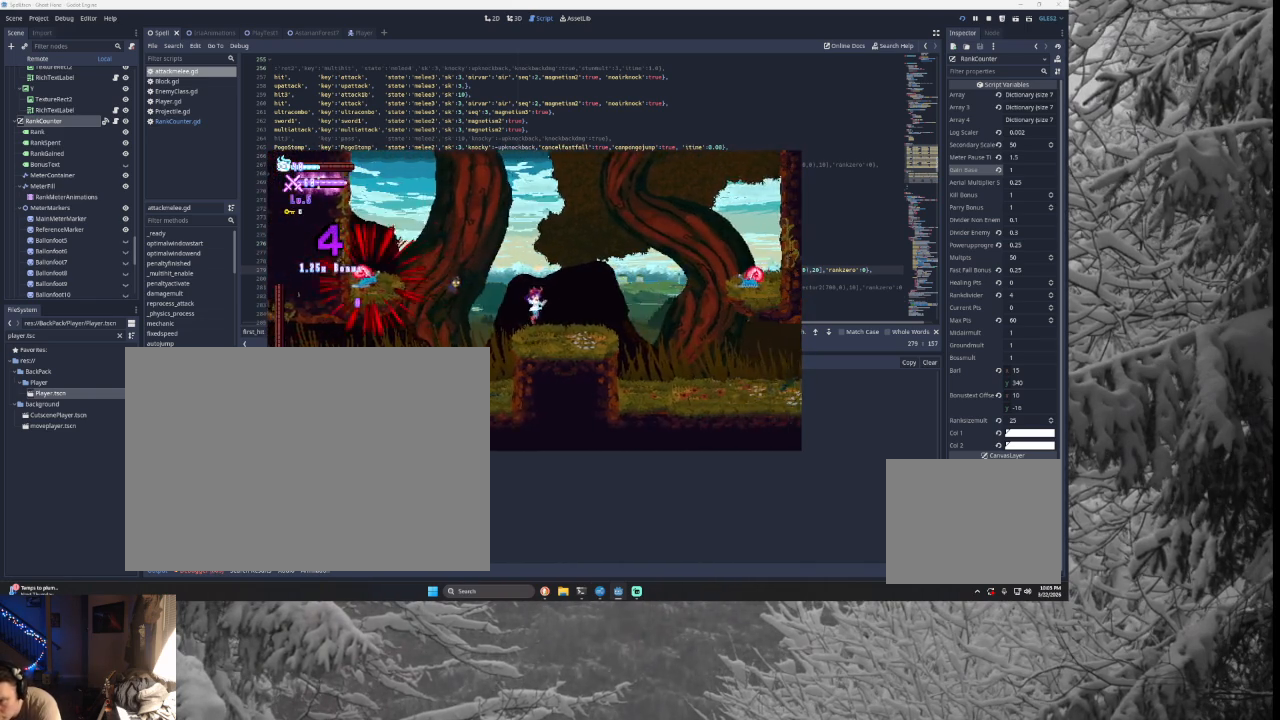
{"buttons": ["TRIANGLE"], "left_stick": "right", "right_stick": "center", "events": [[400, "TRIANGLE", "down"]]}
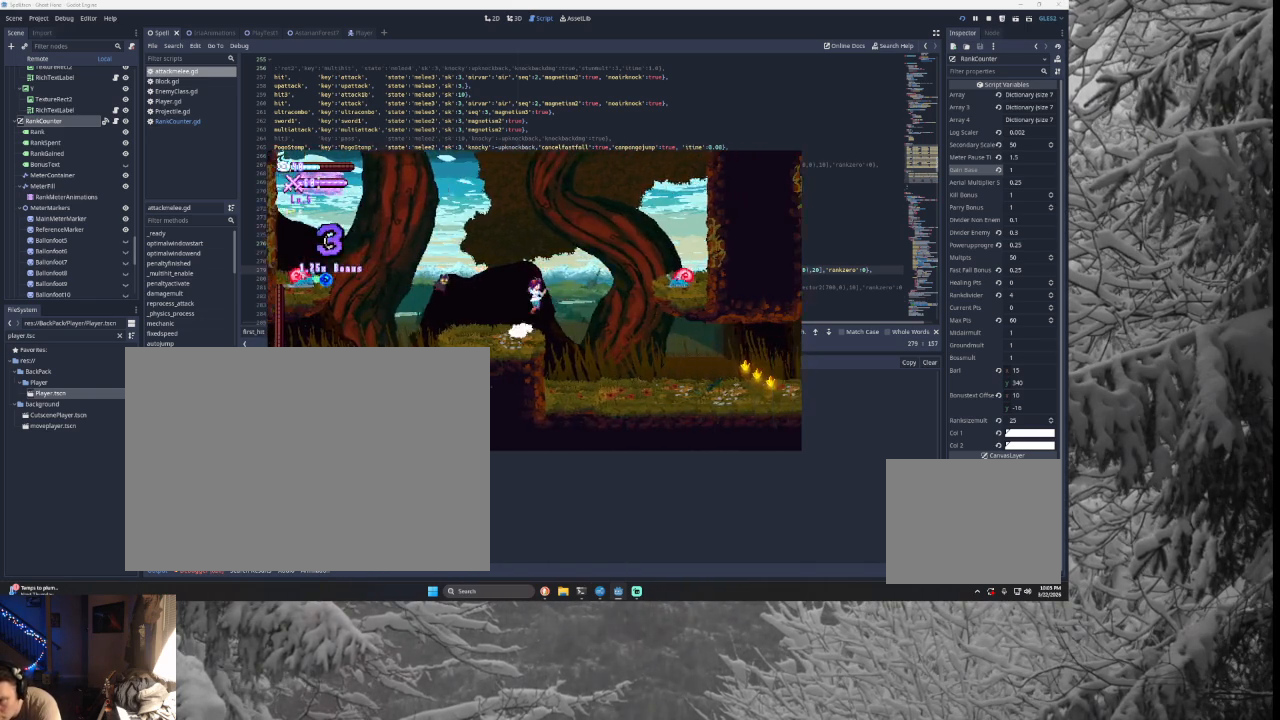
{"buttons": ["SQUARE"], "left_stick": "right", "right_stick": "center", "events": [[267, "TRIANGLE", "up"], [333, "SQUARE", "down"]]}
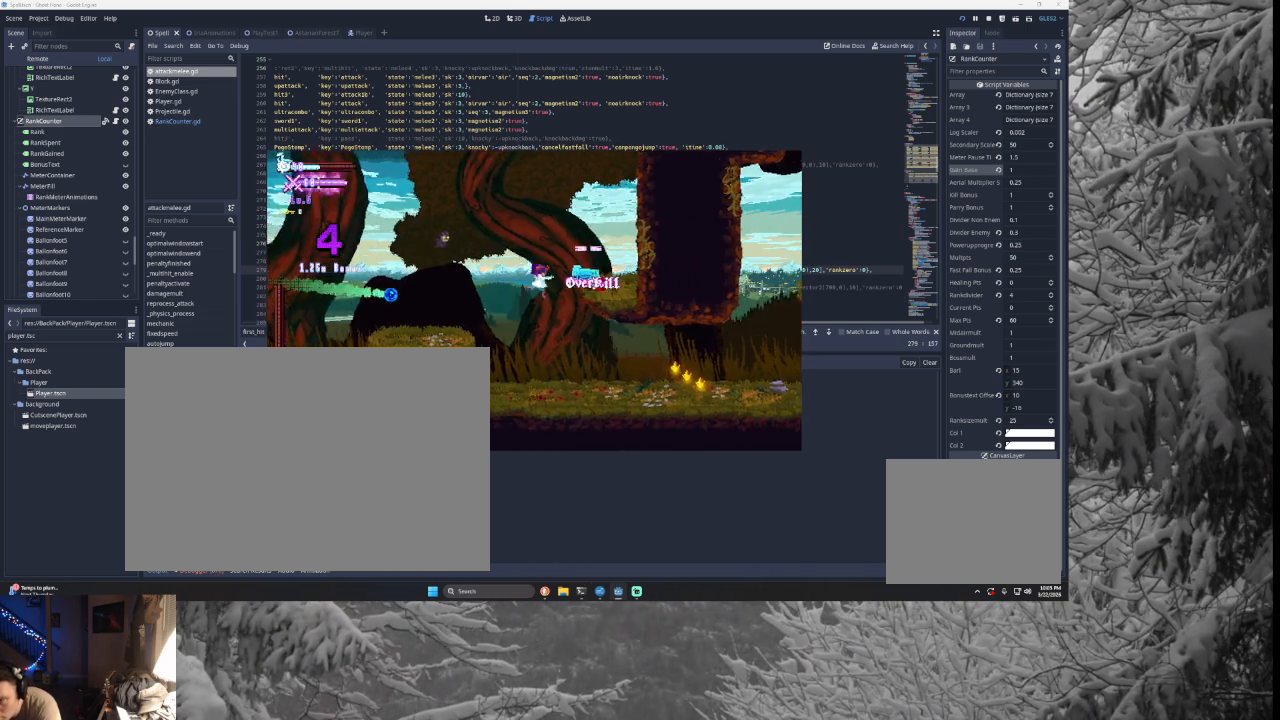
{"buttons": ["TRIANGLE"], "left_stick": "left", "right_stick": "center", "events": [[67, "SQUARE", "up"], [400, "TRIANGLE", "down"], [400, "left_stick", "left"]]}
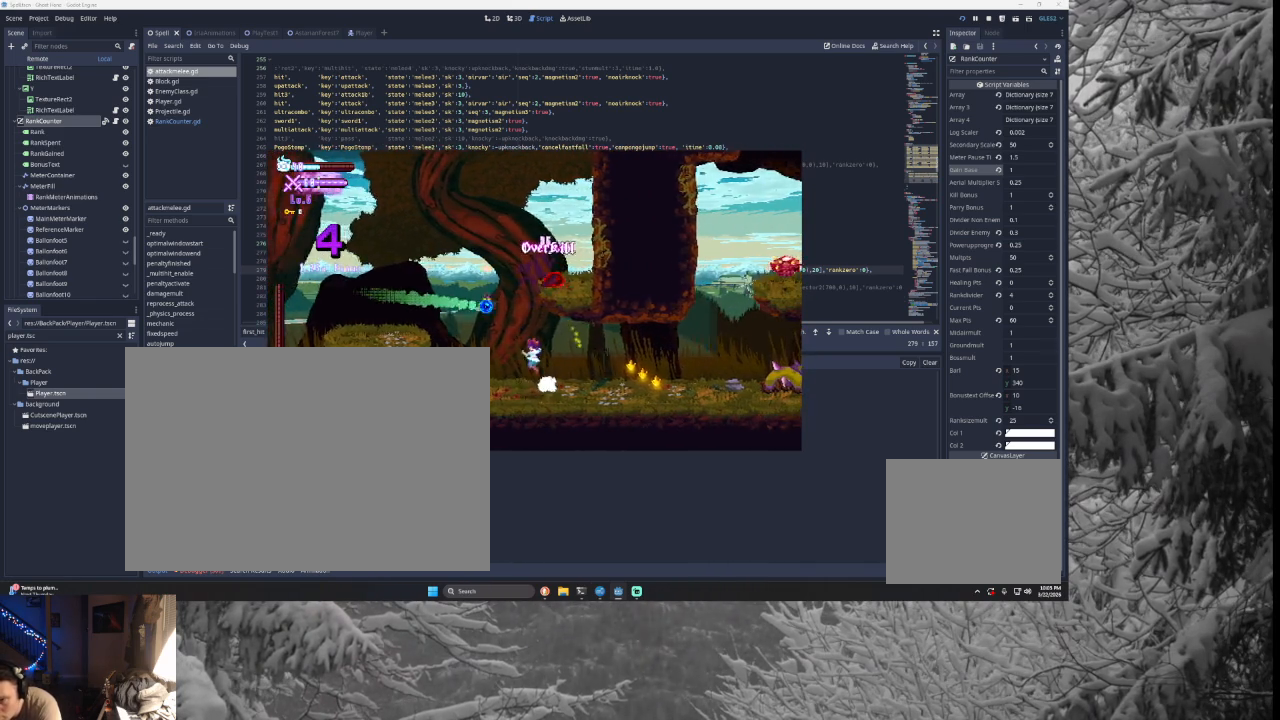
{"buttons": [], "left_stick": "right", "right_stick": "center", "events": [[67, "left_stick", "center"], [167, "TRIANGLE", "up"], [367, "left_stick", "right"]]}
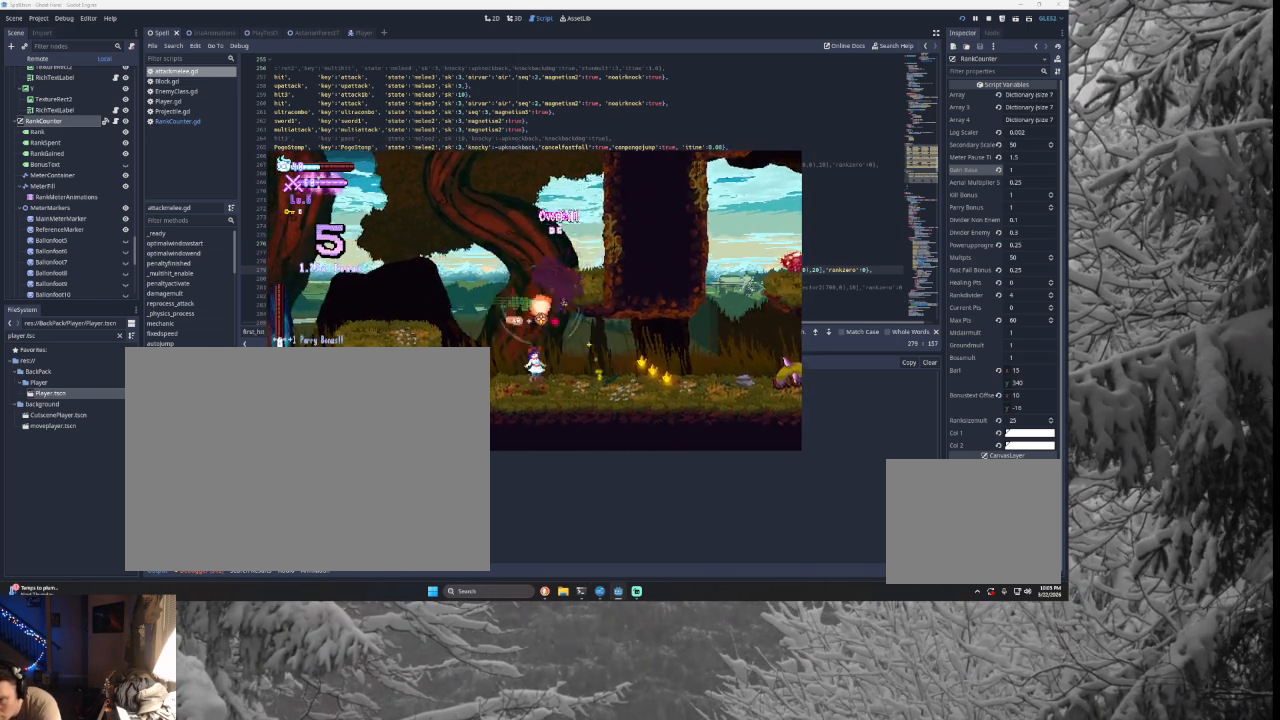
{"buttons": [], "left_stick": "right", "right_stick": "center", "events": []}
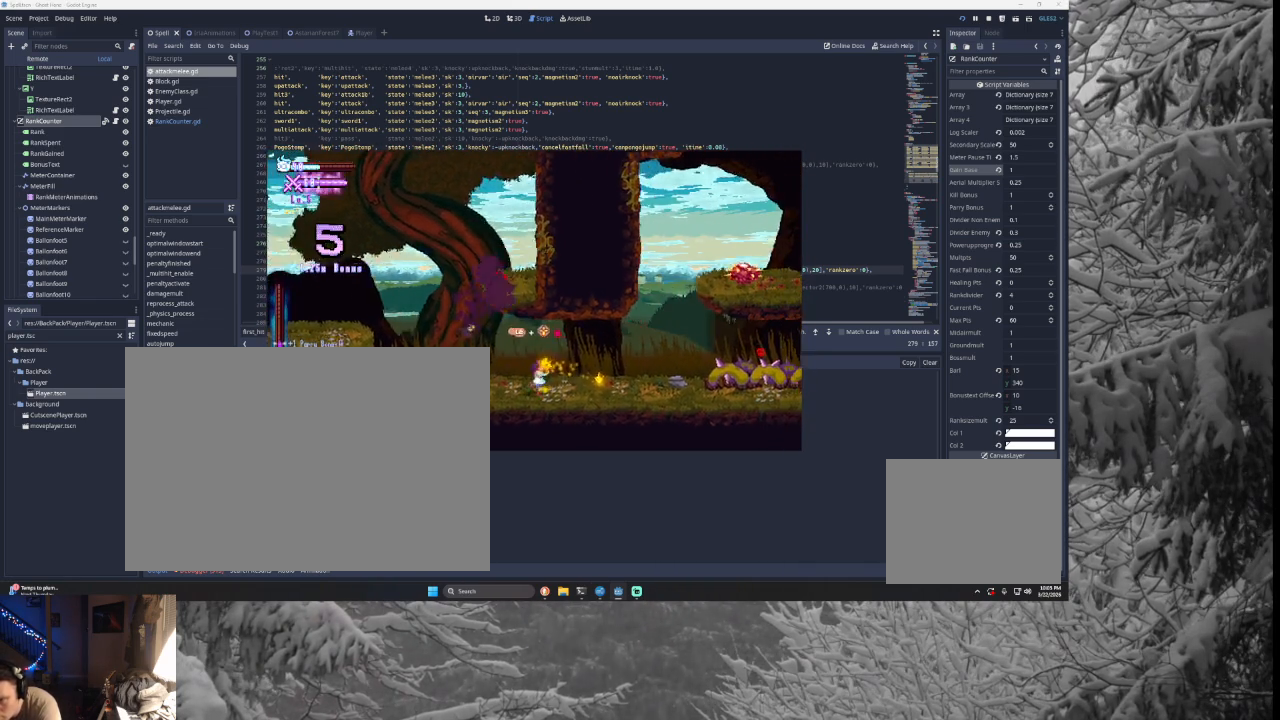
{"buttons": [], "left_stick": "right", "right_stick": "center", "events": []}
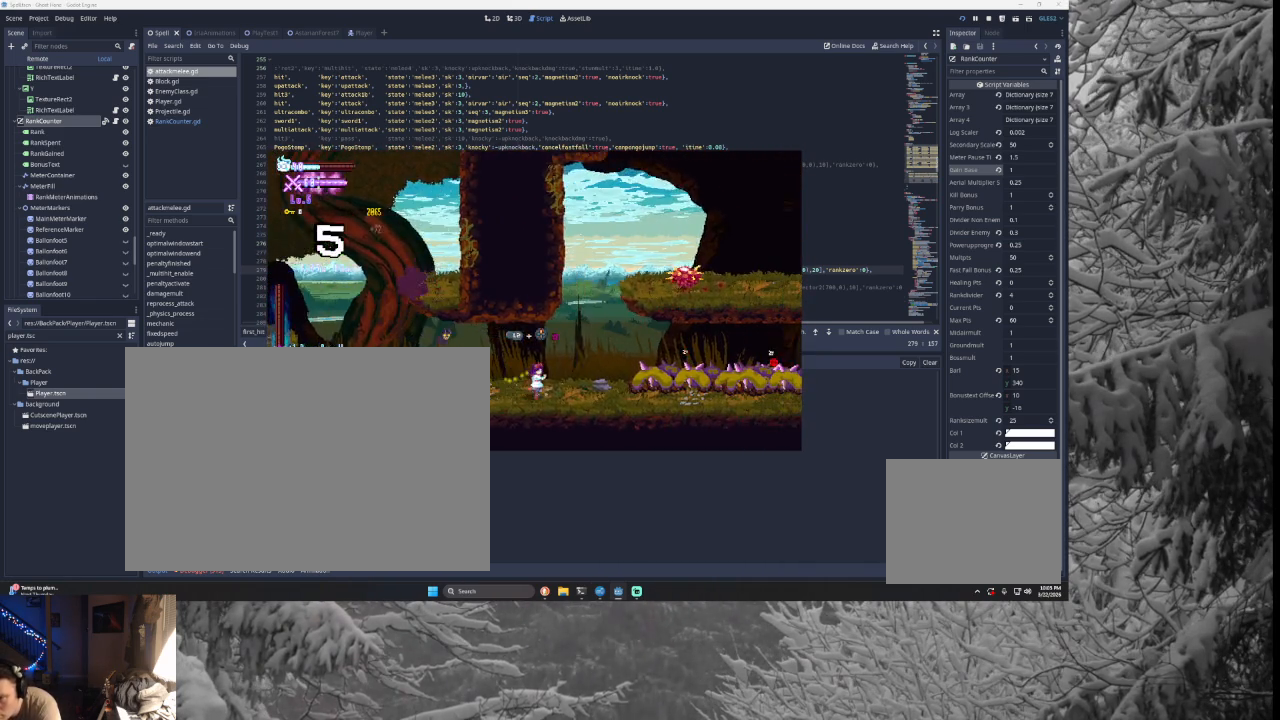
{"buttons": [], "left_stick": "left", "right_stick": "center", "events": [[167, "TRIANGLE", "down"], [433, "left_stick", "left"], [467, "TRIANGLE", "up"]]}
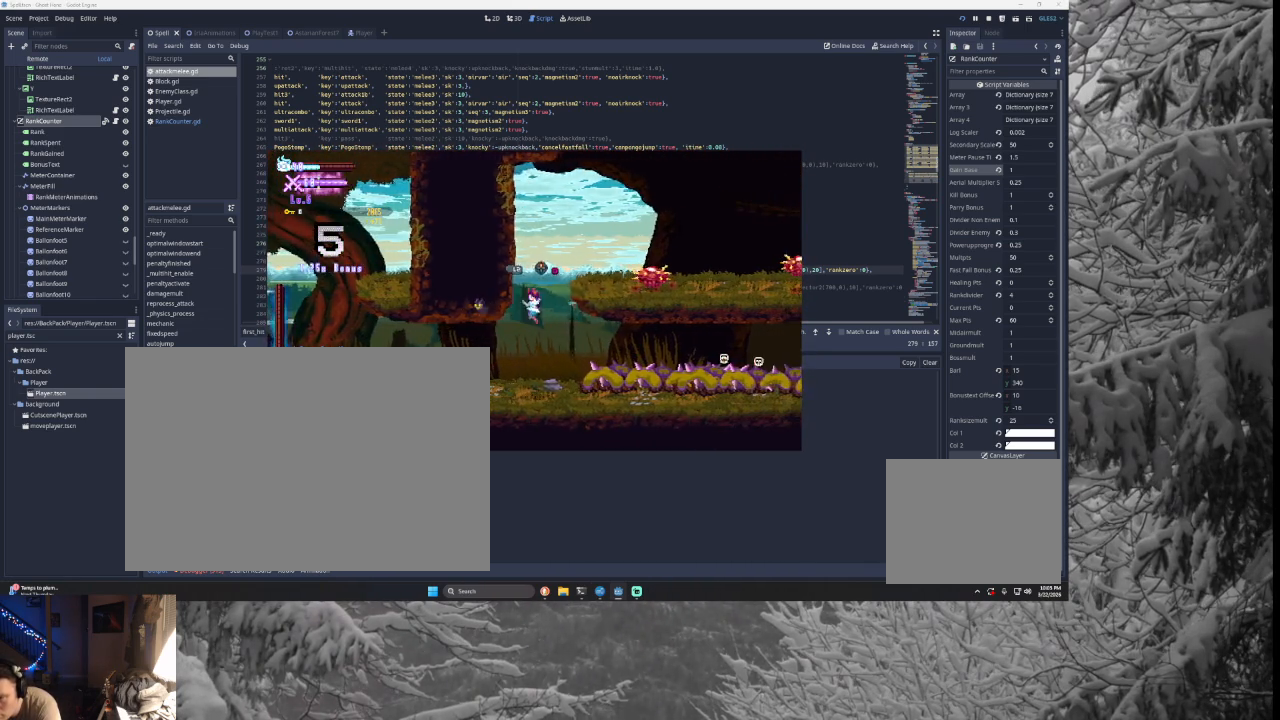
{"buttons": ["TRIANGLE"], "left_stick": "right", "right_stick": "center", "events": [[33, "TRIANGLE", "down"], [100, "left_stick", "center"], [200, "TRIANGLE", "up"], [267, "TRIANGLE", "down"], [267, "left_stick", "right"]]}
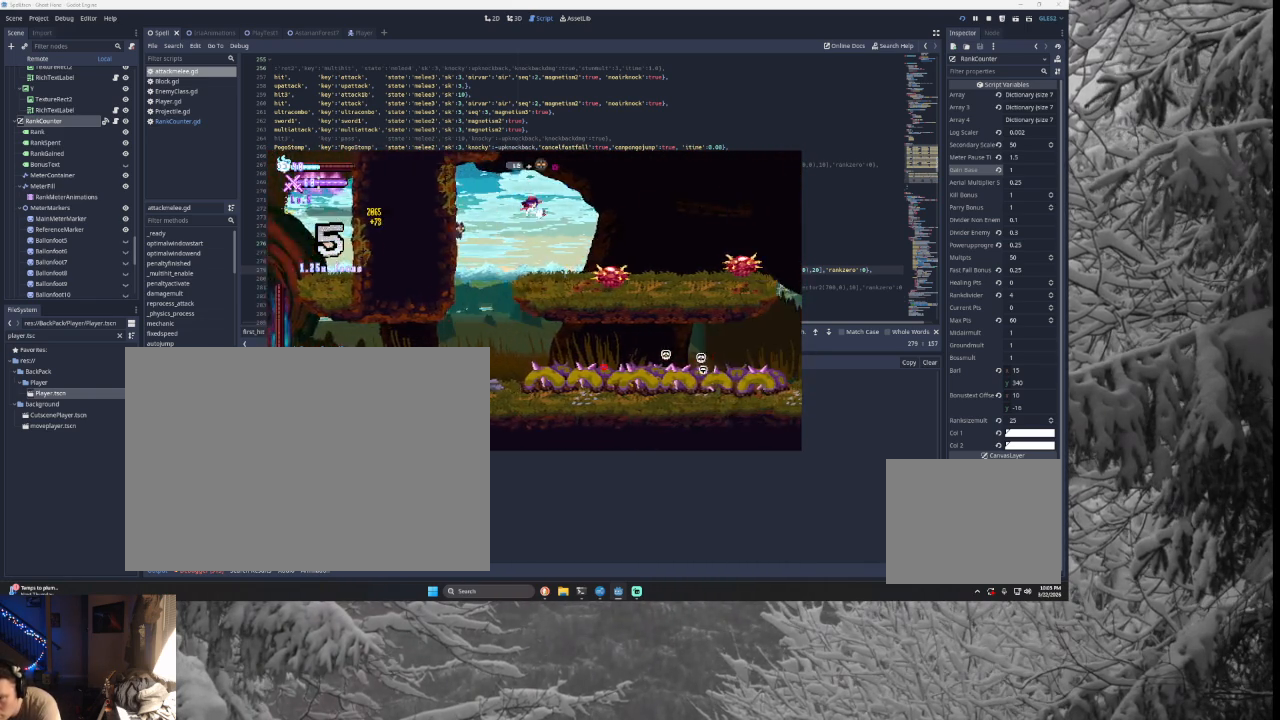
{"buttons": [], "left_stick": "right", "right_stick": "center", "events": [[33, "TRIANGLE", "up"], [233, "right_stick", "down"], [367, "right_stick", "center"]]}
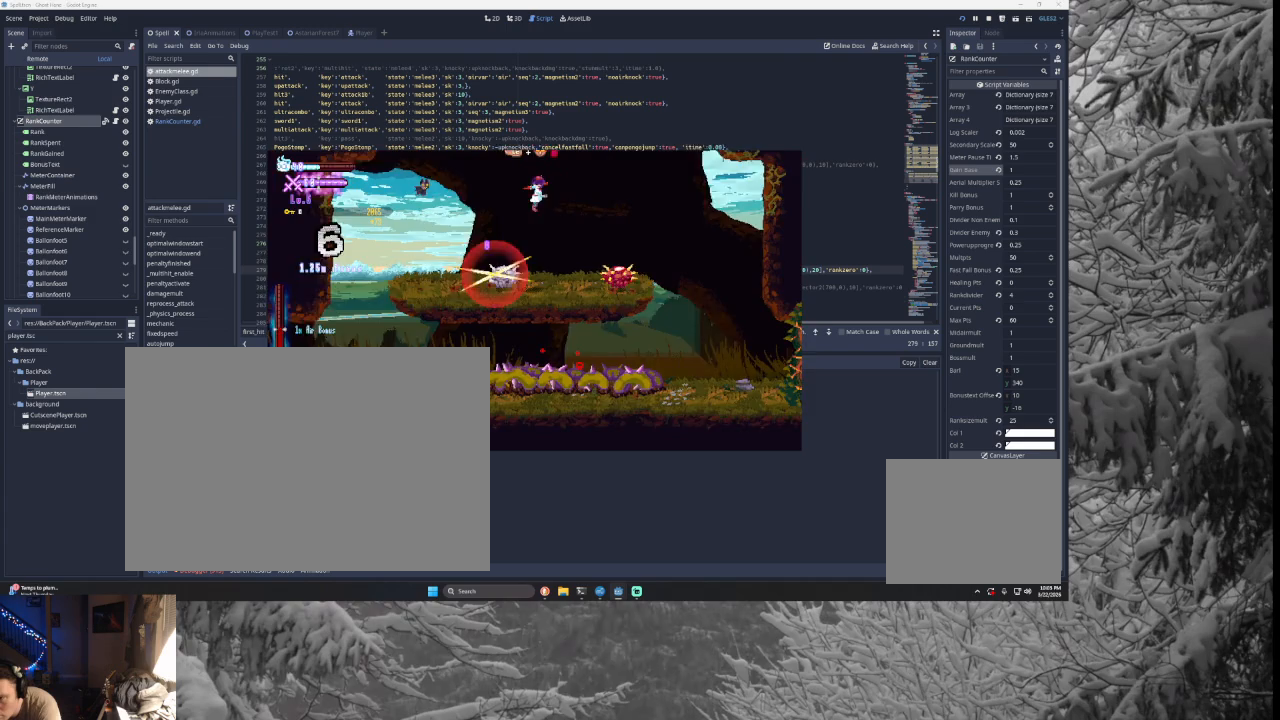
{"buttons": [], "left_stick": "center", "right_stick": "center", "events": [[200, "left_stick", "center"], [267, "right_stick", "down"], [367, "right_stick", "center"]]}